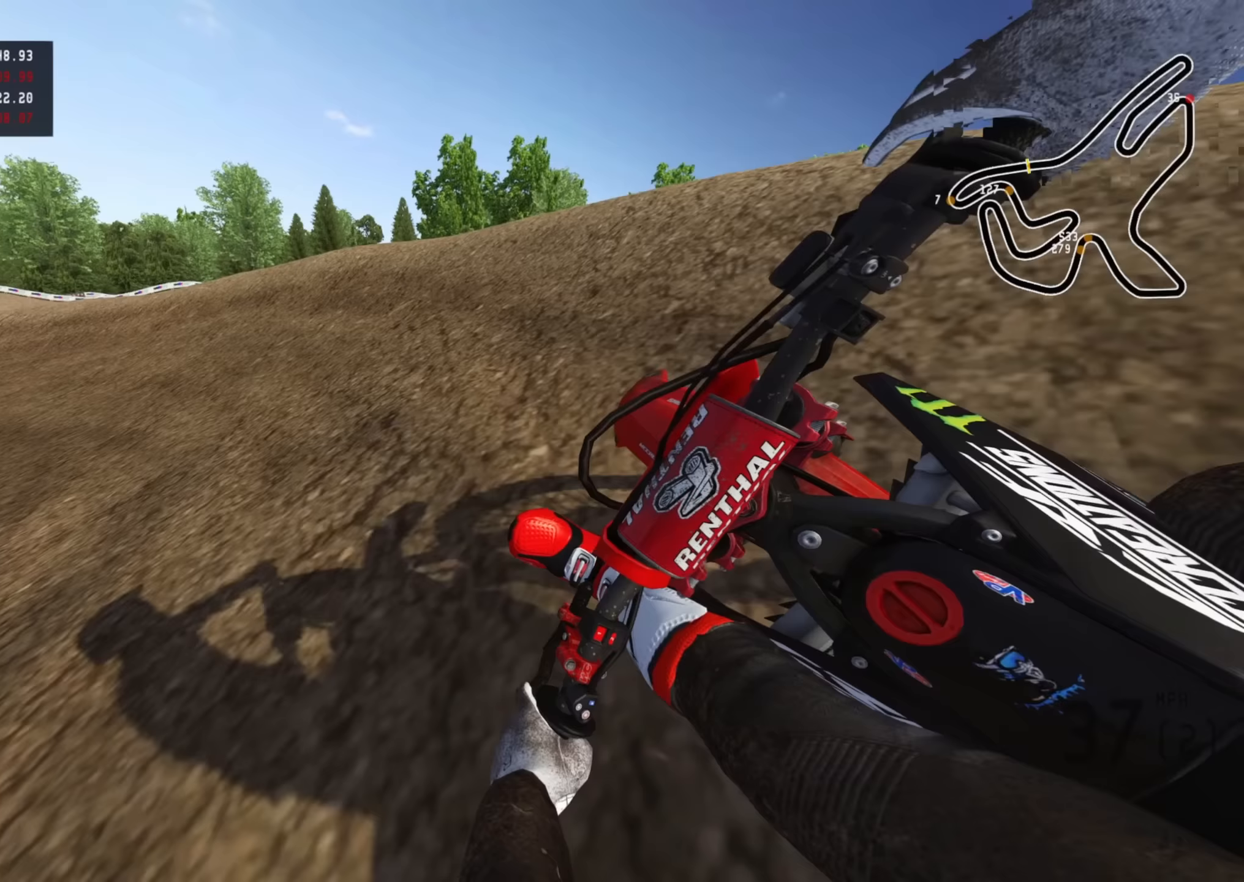
Gameplay with a controller (PlayStation layout); each line is a JSON object with the inputs held at the frame after it (dt_ms = milliseconds from this image to that frame). "events" lists button and stick changes between this image and that frame as [ms after this image, input, new state], when the widget could be followed in between.
{"dt_ms": 133, "buttons": ["R2", "R3"], "left_stick": "down-left", "right_stick": "down-right", "events": []}
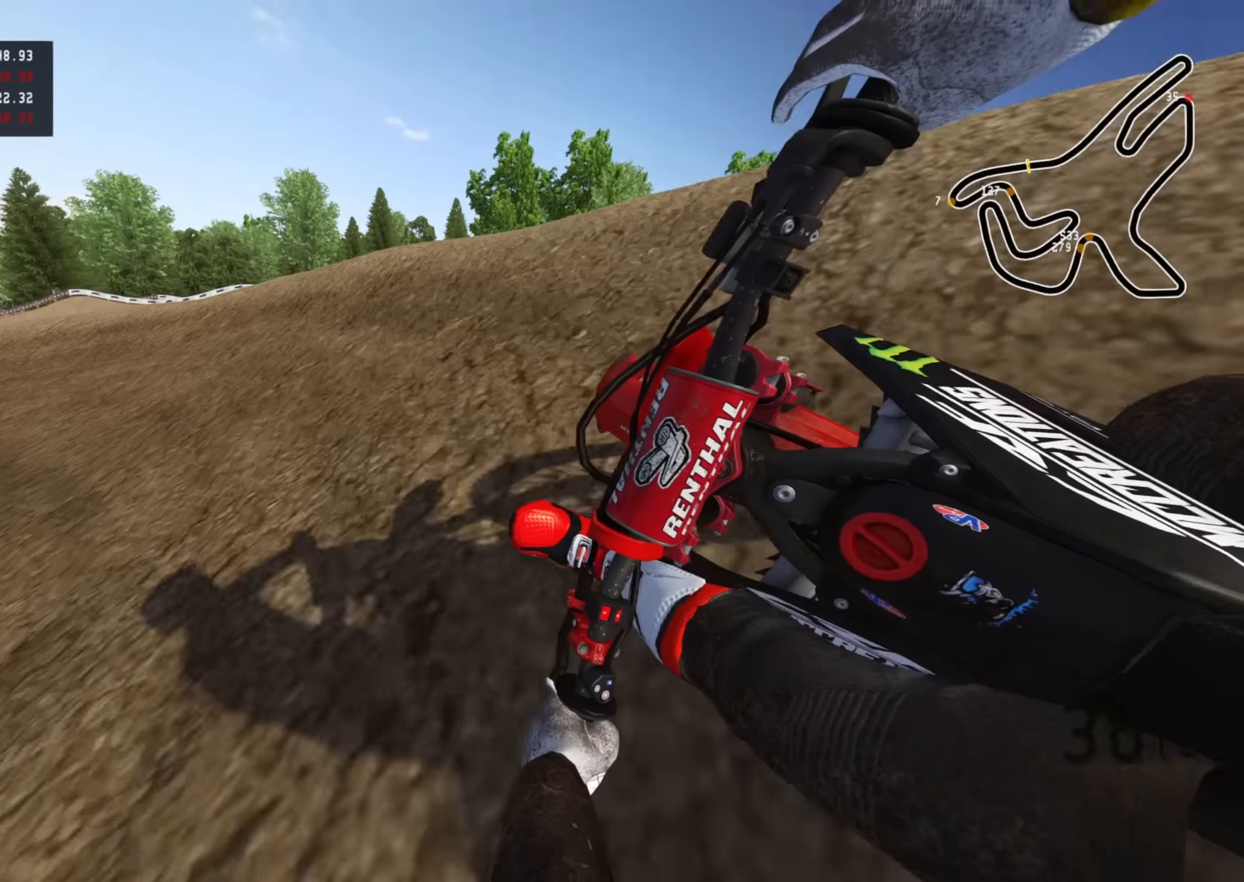
{"dt_ms": 500, "buttons": ["R2", "R3"], "left_stick": "down-left", "right_stick": "down-right", "events": []}
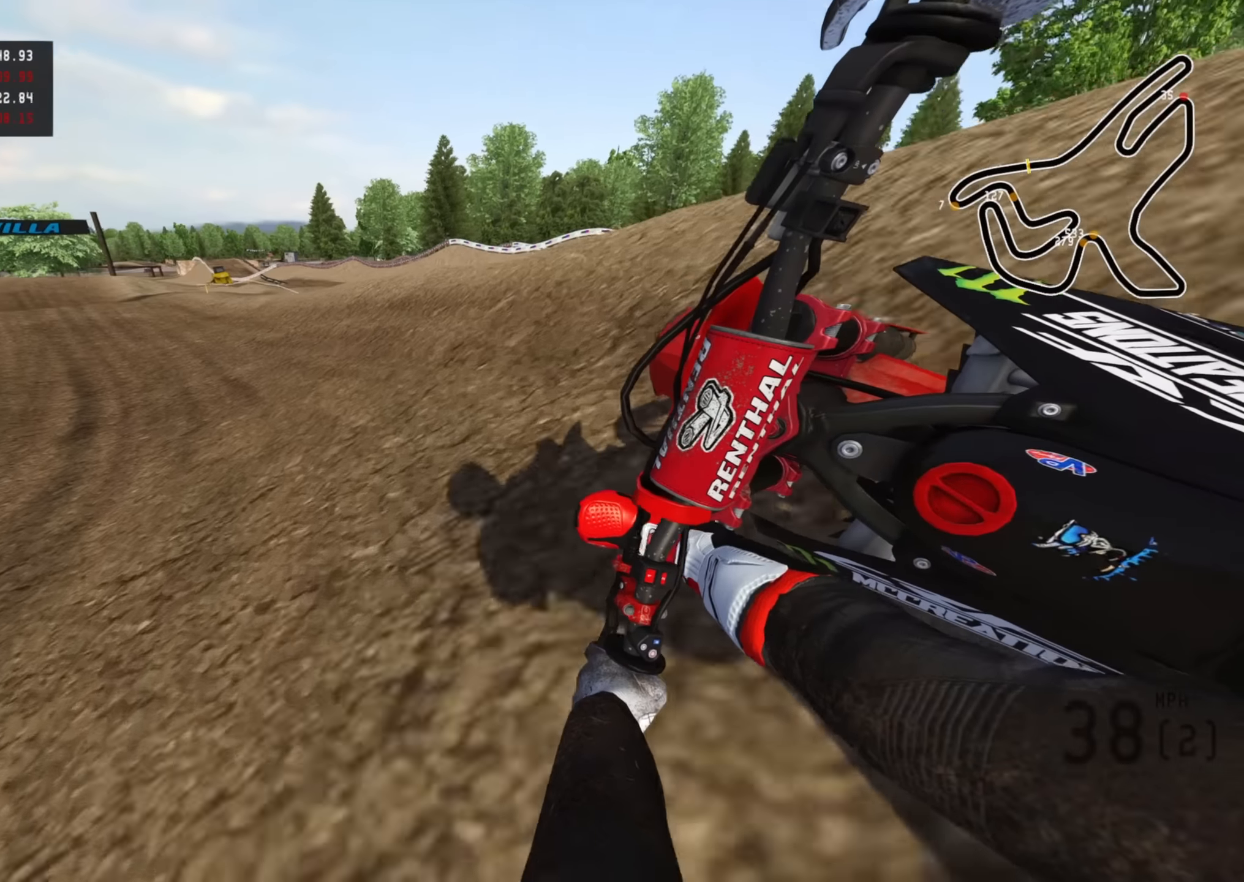
{"dt_ms": 500, "buttons": ["R2", "R3"], "left_stick": "down-left", "right_stick": "down-right", "events": []}
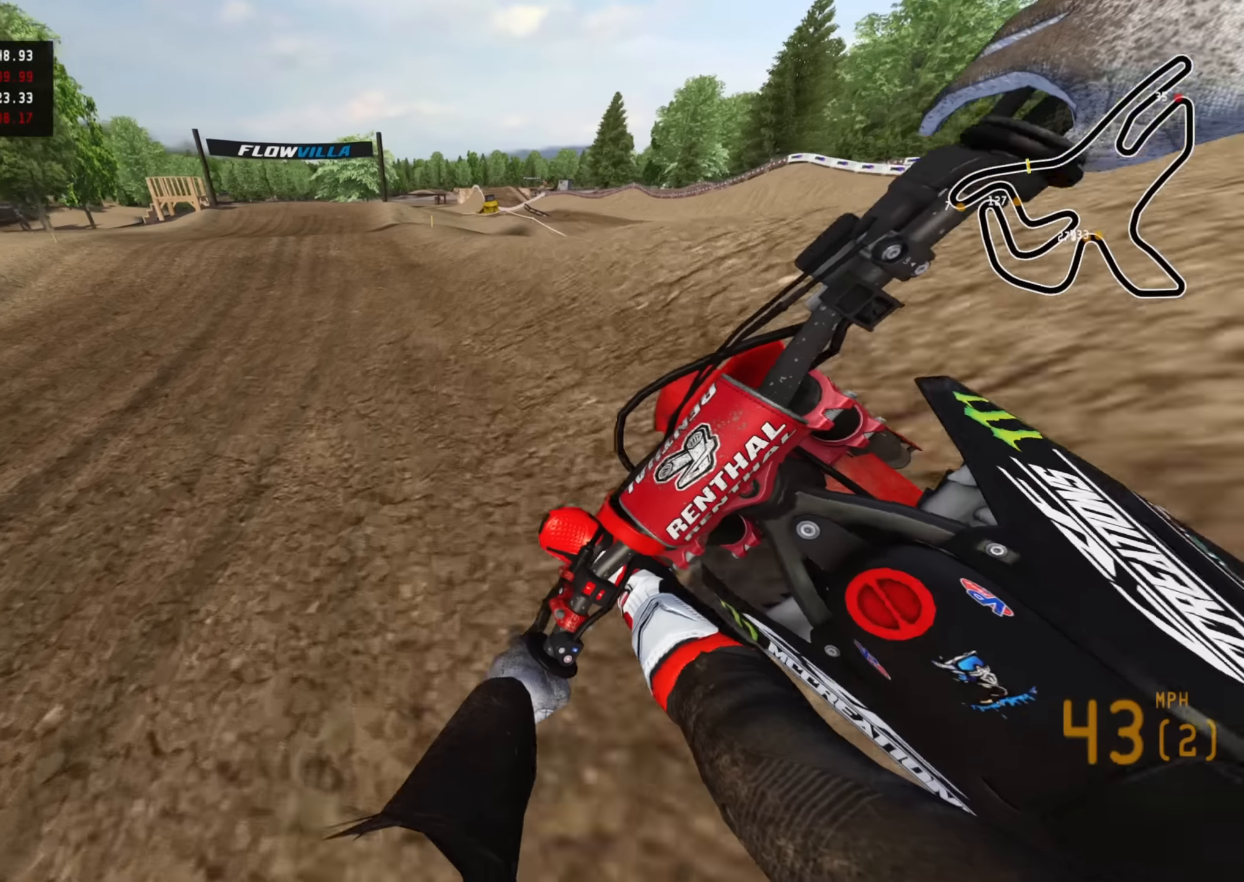
{"dt_ms": 500, "buttons": ["R2", "R3"], "left_stick": "down-left", "right_stick": "down-right", "events": [[384, "TRIANGLE", "down"], [467, "TRIANGLE", "up"]]}
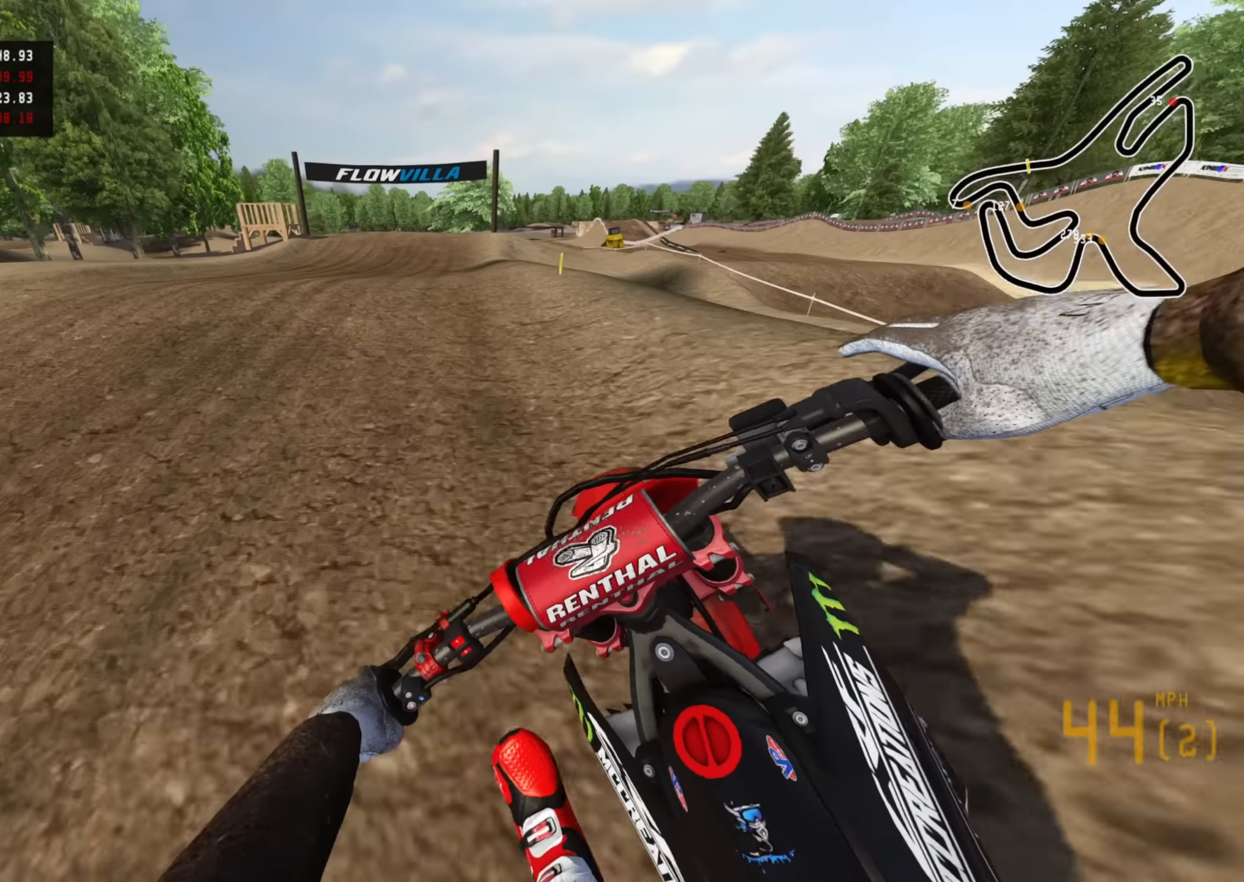
{"dt_ms": 500, "buttons": ["R2"], "left_stick": "center", "right_stick": "right", "events": [[434, "R3", "up"], [434, "right_stick", "right"], [484, "left_stick", "center"]]}
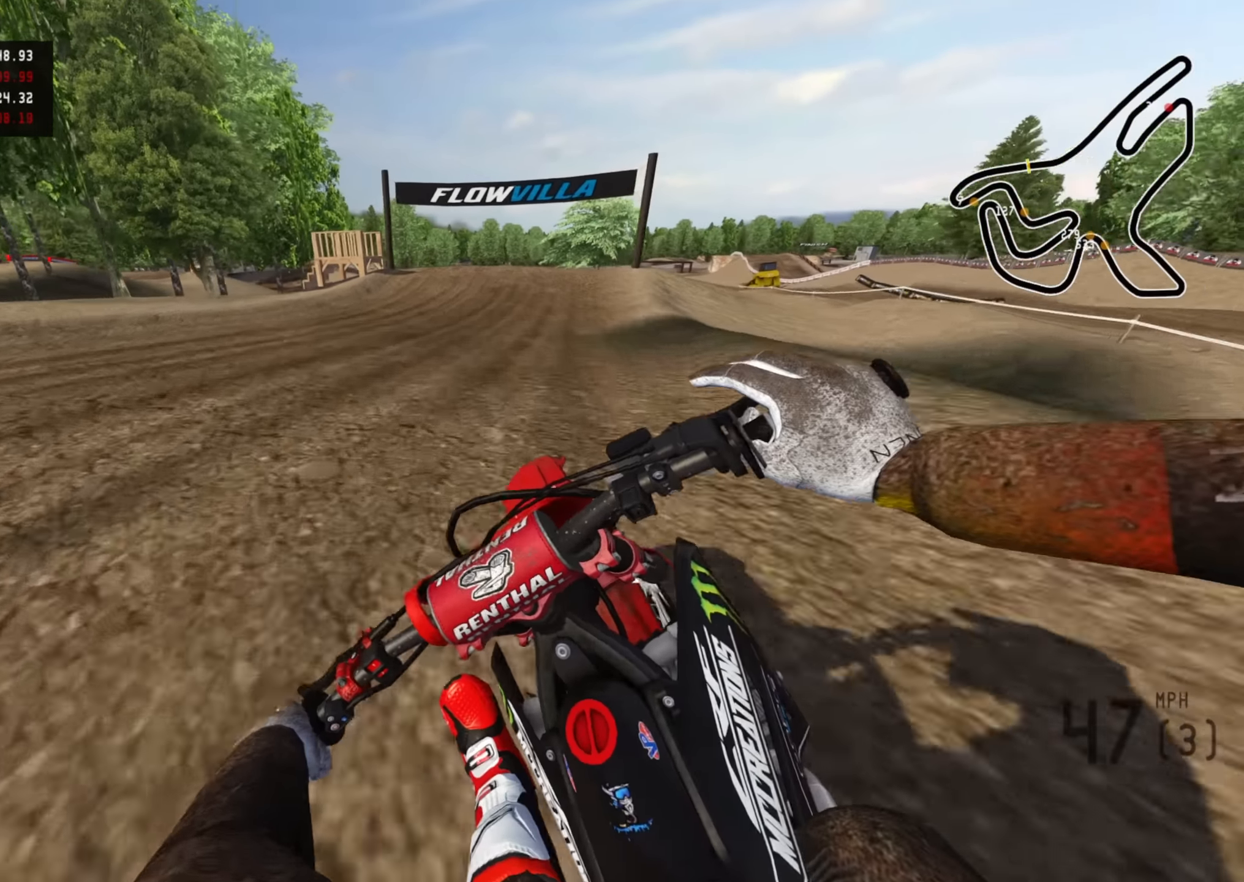
{"dt_ms": 500, "buttons": ["R2"], "left_stick": "up-right", "right_stick": "right", "events": [[84, "left_stick", "up-right"], [167, "R2", "up"], [250, "R2", "down"]]}
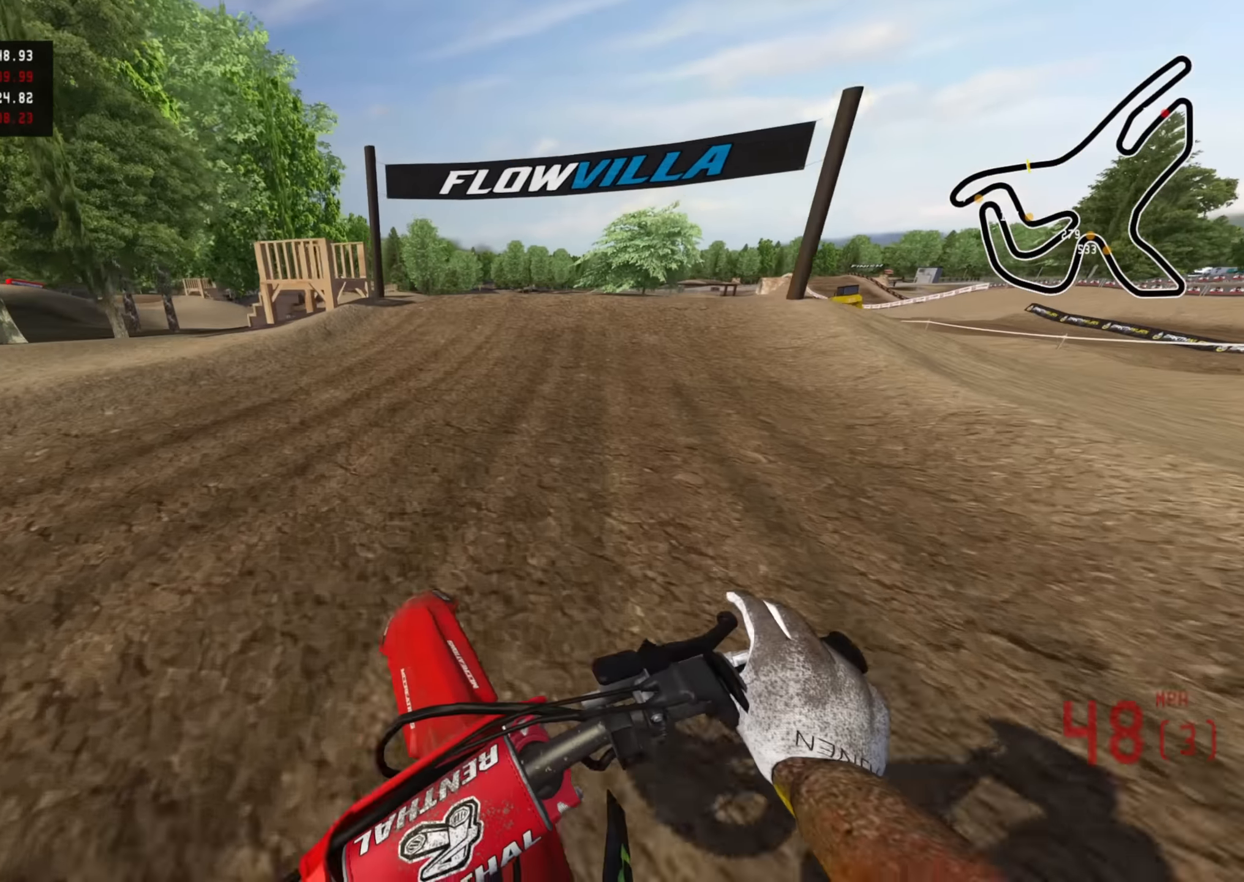
{"dt_ms": 500, "buttons": ["R2"], "left_stick": "up-right", "right_stick": "center", "events": [[50, "right_stick", "center"]]}